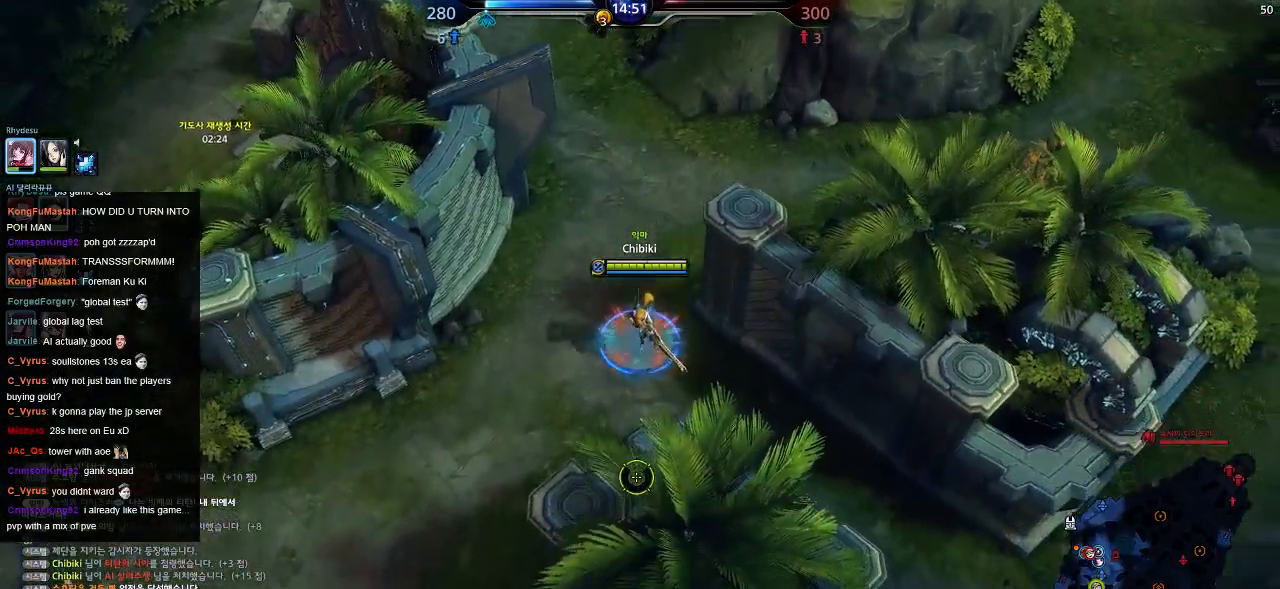
Gameplay with keyboard; each line is a JSON object with the keys held at the frame after it. "events" lists presses ("down") and releases ("up") of ".", "/", "0", "1", "2", "3", "4", "5", "6", "7", "8", "9", "a", "alt_l", "alt_r", "b", "backslash", "backspace", "c", "caps_lock", "comma", "ctrl_l", "ctrl_r", "d", "down", "e", "equals", "escape", "f", "f1", "f10", "f11", "f12", "f2", "f3", "f4", "f5", "f6", "f7", "f8", "f9", "g", "h", "i", "j", "k", "l", "lbracket", "left", "m", "minus", "n", "o", "p", "q", "quote", "r", "rbracket", "return", "right", "s", "semicolon", "shift_l", "shift_r", "space", "super", "t", "tab", "tilde", "u", "up", "v", "w", "x", "y" and "z" between this image and that frame as [ms after this image, input, new state], when the widget could be followed in between. No other keys are recorded. Mouse input is not recorded.
{"keys": ["a", "s"], "events": [[384, "a", "down"]]}
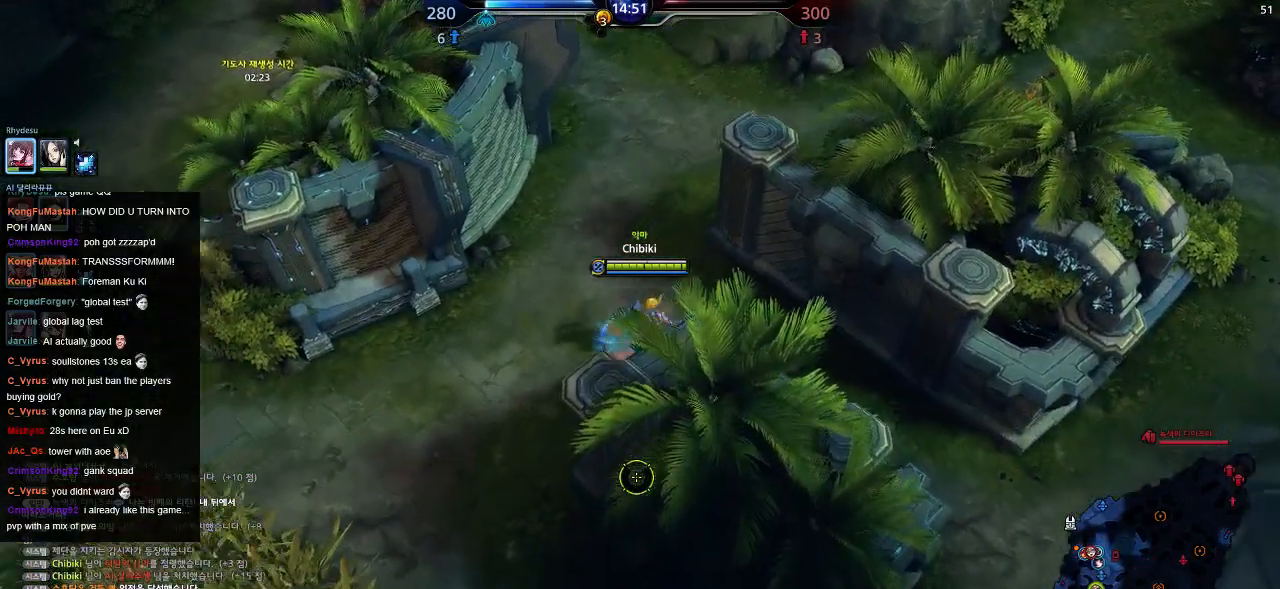
{"keys": ["d", "s"], "events": [[200, "d", "down"], [300, "a", "up"]]}
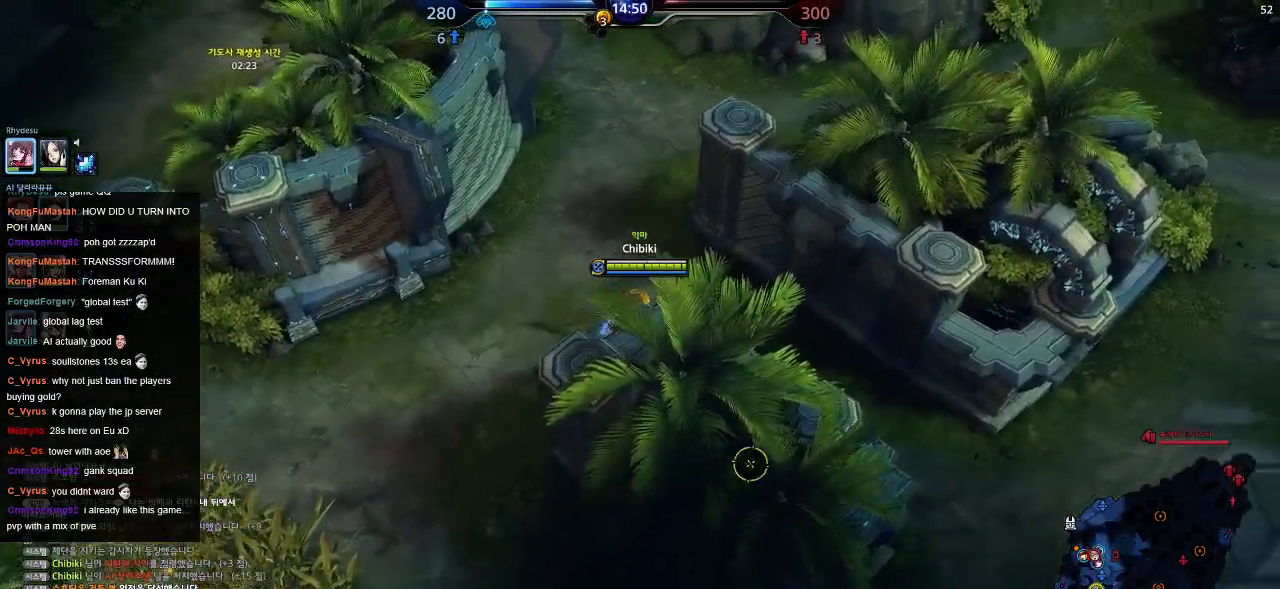
{"keys": ["d", "s"], "events": []}
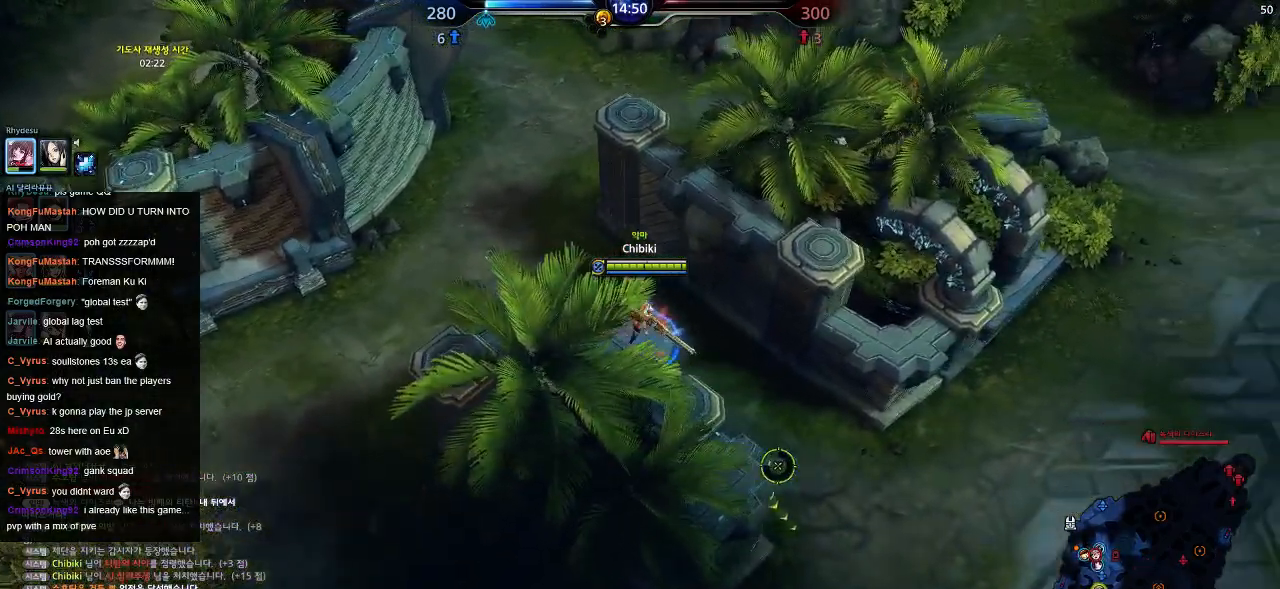
{"keys": ["d", "s"], "events": []}
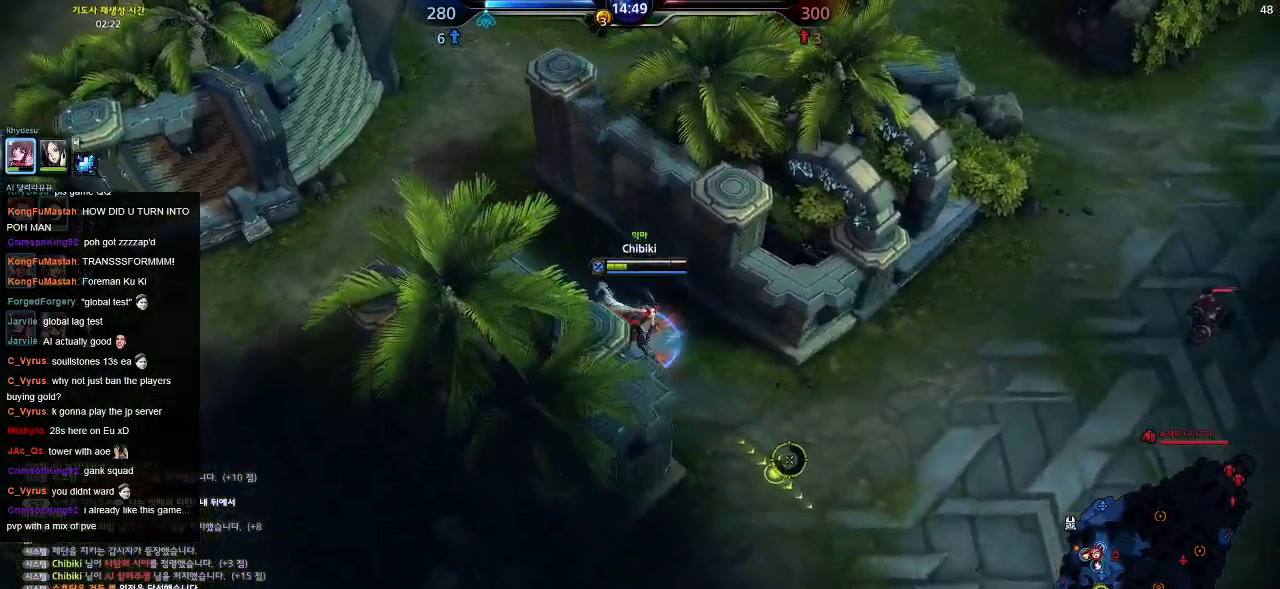
{"keys": ["d", "s"], "events": []}
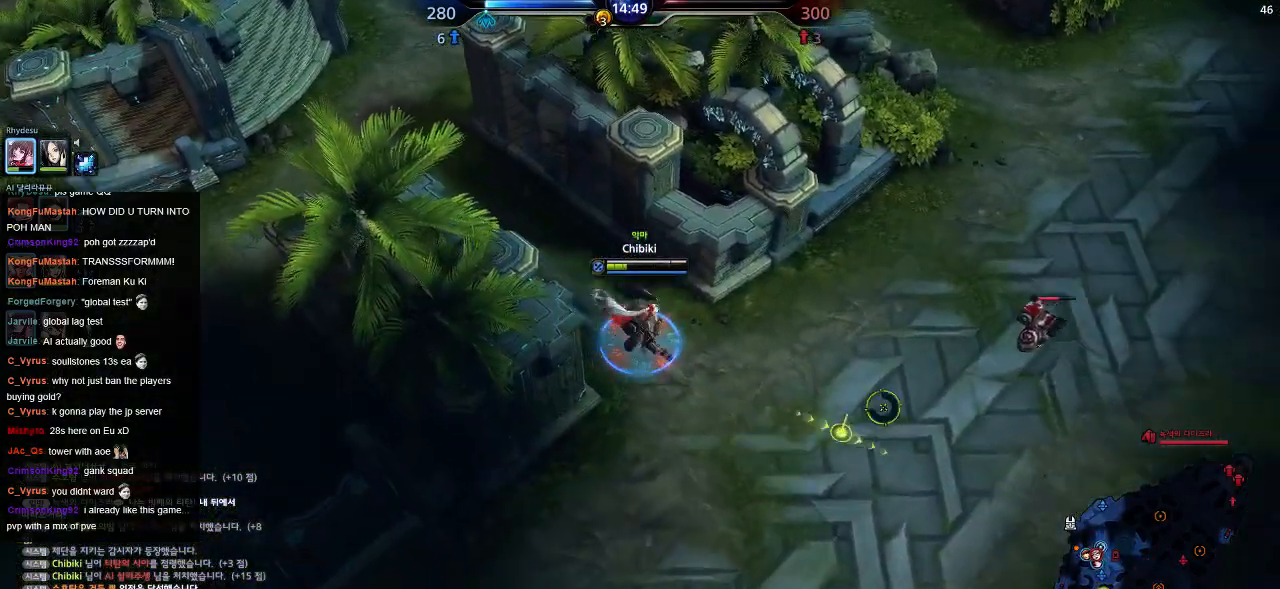
{"keys": ["s"], "events": [[500, "d", "up"]]}
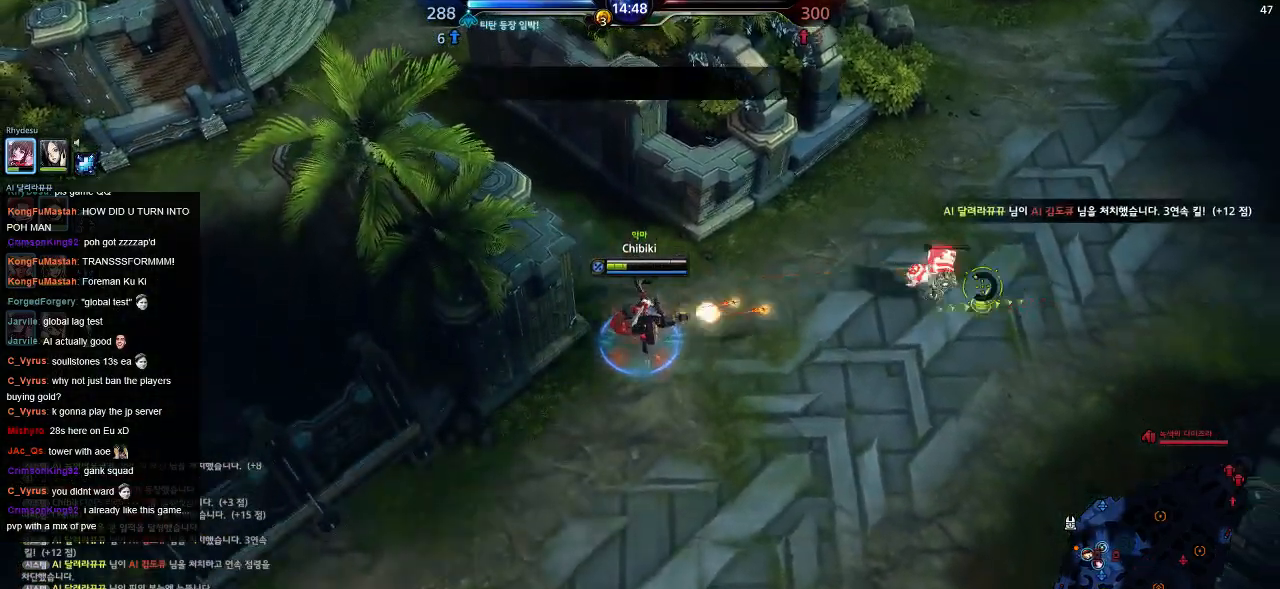
{"keys": ["a", "s"], "events": [[200, "a", "down"]]}